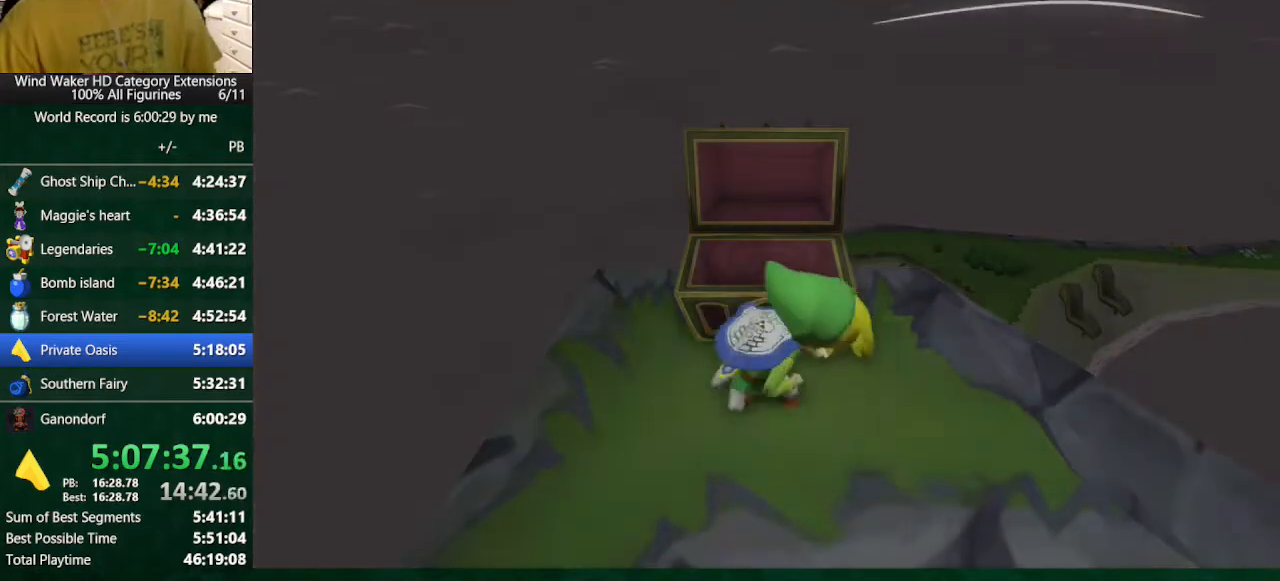
Gameplay with a controller (Nintendo layout); each line is a JSON object with the inputs held at the frame after it. "button_events" lists button changes between this image and that frame as [ms after this image, input, new state], when the widget could be followed in between (sticks are given only as held states). Not read: L3 R3 TOUCHPAD.
{"buttons": ["A"], "left_stick": "center", "right_stick": "center", "button_events": [[233, "Y", "down"], [300, "A", "down"], [300, "Y", "up"], [400, "A", "up"], [400, "B", "down"], [500, "A", "down"], [500, "B", "up"]]}
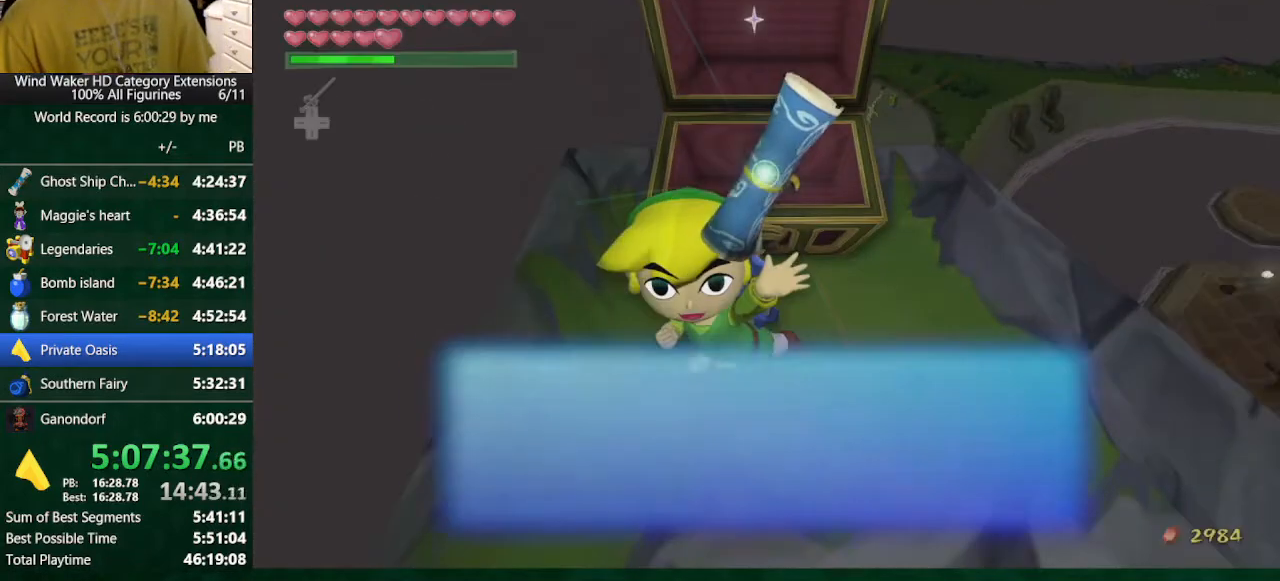
{"buttons": ["A"], "left_stick": "center", "right_stick": "center", "button_events": [[67, "A", "up"], [200, "B", "down"], [267, "B", "up"], [367, "B", "down"], [433, "A", "down"], [433, "B", "up"]]}
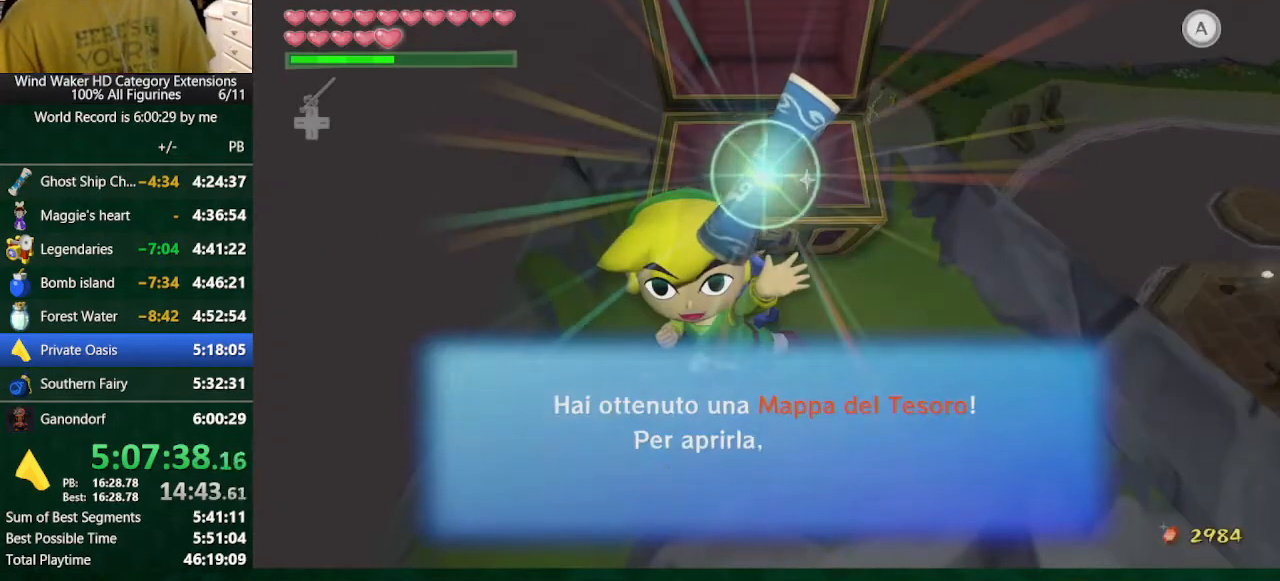
{"buttons": ["B"], "left_stick": "center", "right_stick": "center", "button_events": [[33, "A", "up"], [33, "B", "down"], [100, "A", "down"], [100, "B", "up"], [167, "A", "up"], [233, "A", "down"], [300, "A", "up"], [300, "B", "down"], [400, "A", "down"], [400, "B", "up"], [467, "A", "up"], [467, "B", "down"]]}
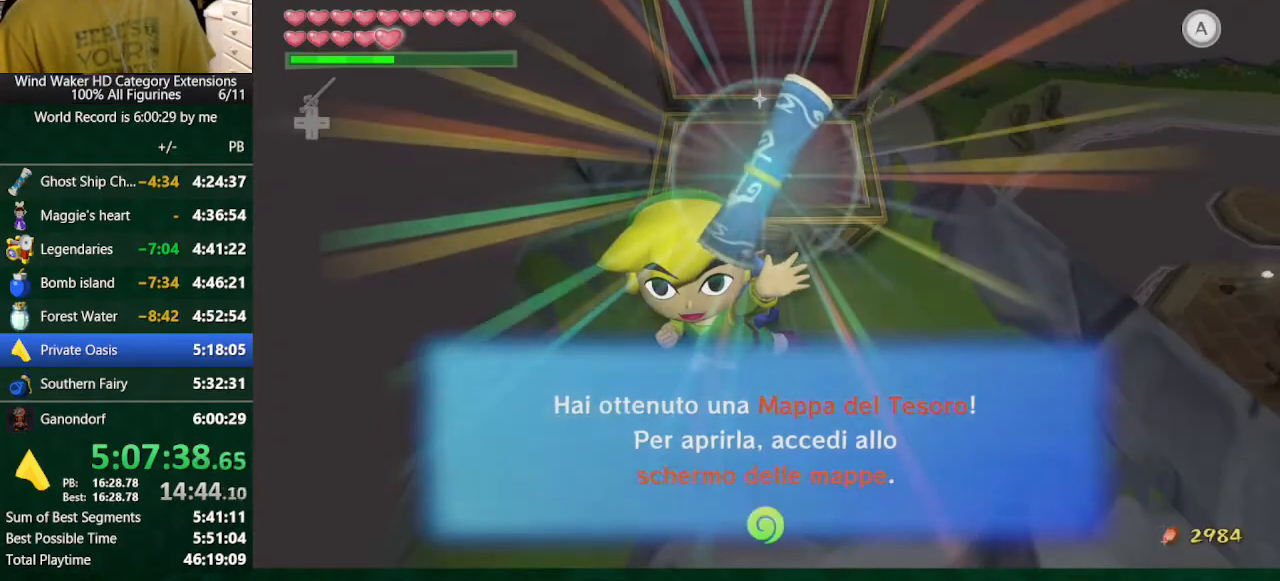
{"buttons": [], "left_stick": "center", "right_stick": "center", "button_events": [[167, "B", "up"]]}
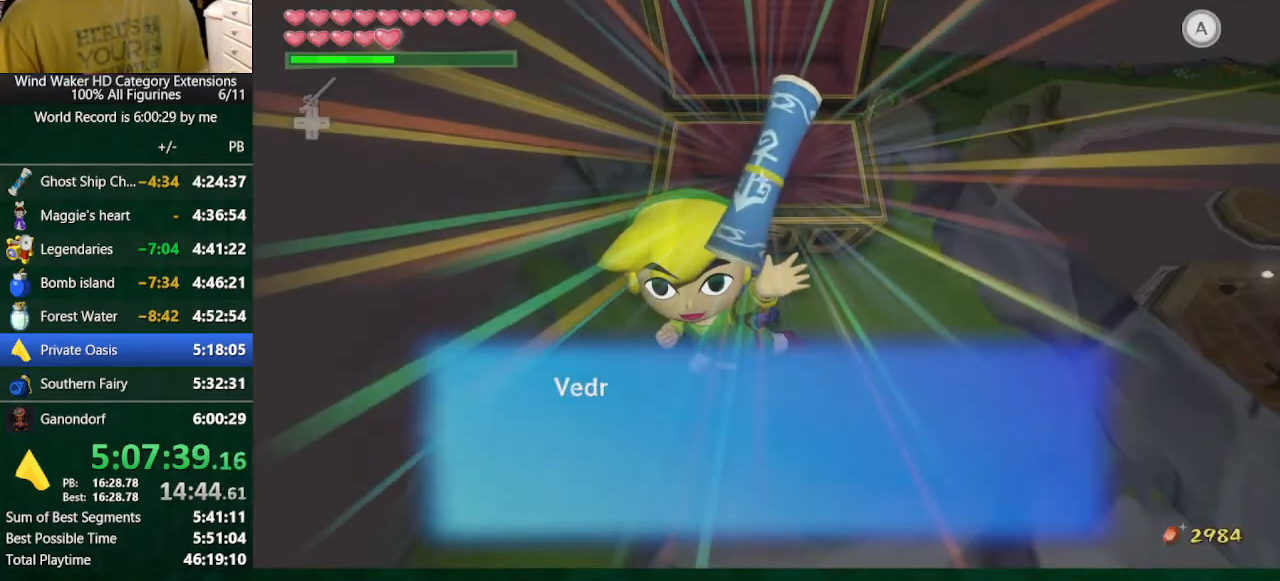
{"buttons": [], "left_stick": "center", "right_stick": "center", "button_events": []}
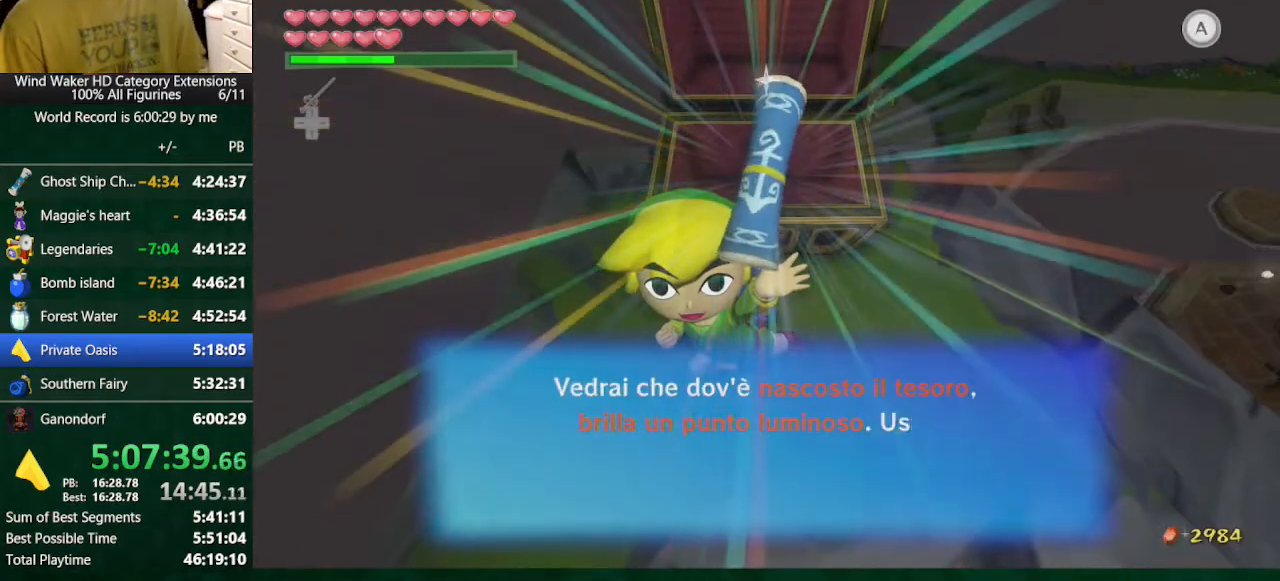
{"buttons": [], "left_stick": "center", "right_stick": "center", "button_events": []}
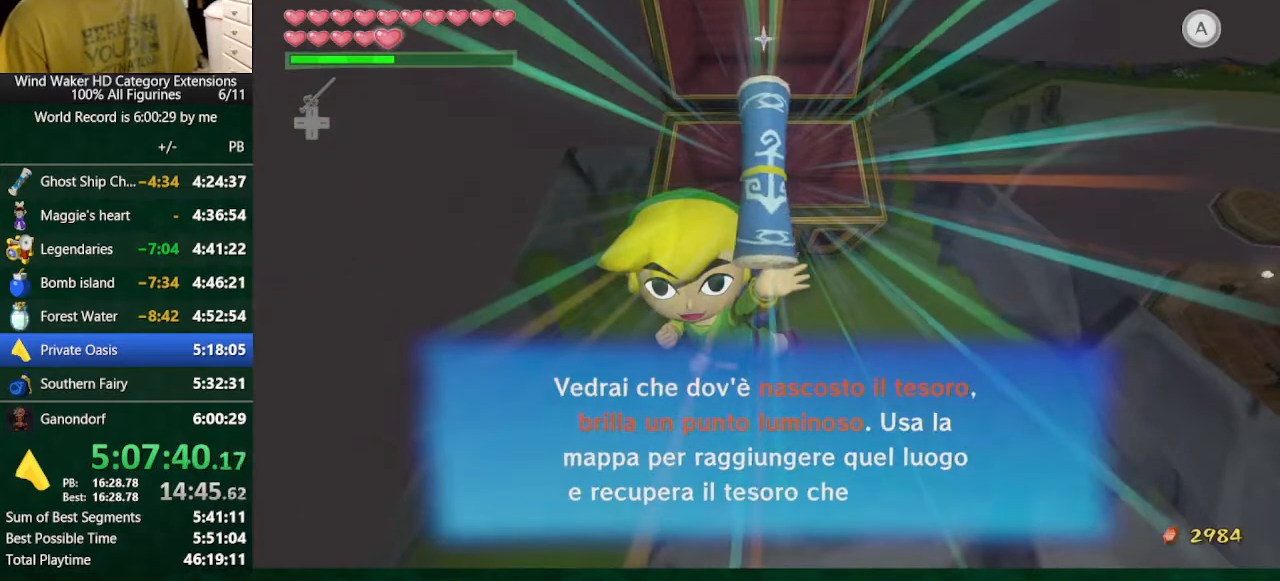
{"buttons": ["A"], "left_stick": "right", "right_stick": "center", "button_events": [[333, "A", "down"], [367, "A", "up"], [500, "A", "down"]]}
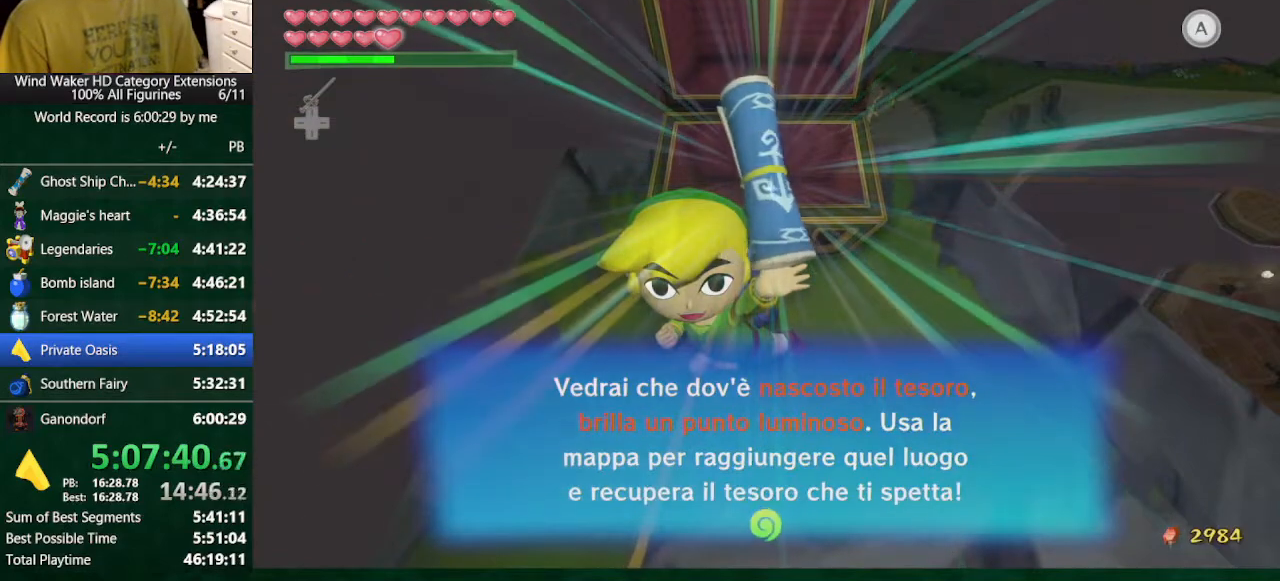
{"buttons": ["L2"], "left_stick": "up-right", "right_stick": "center"}
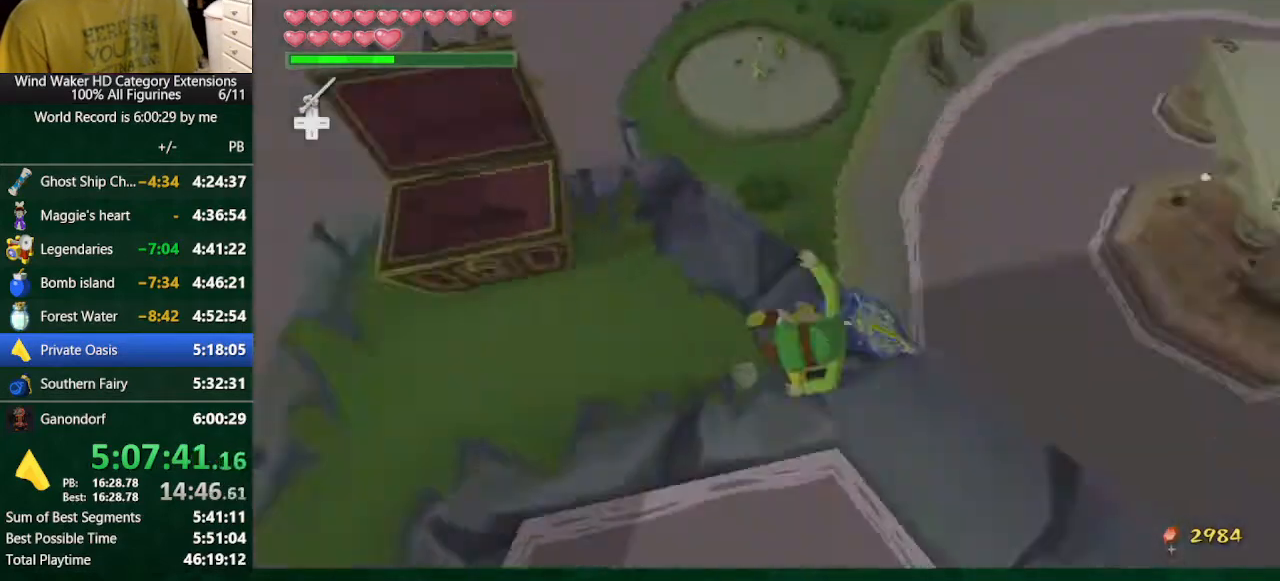
{"buttons": ["R1"], "left_stick": "up", "right_stick": "center", "button_events": [[267, "L2", "up"], [433, "R1", "down"]]}
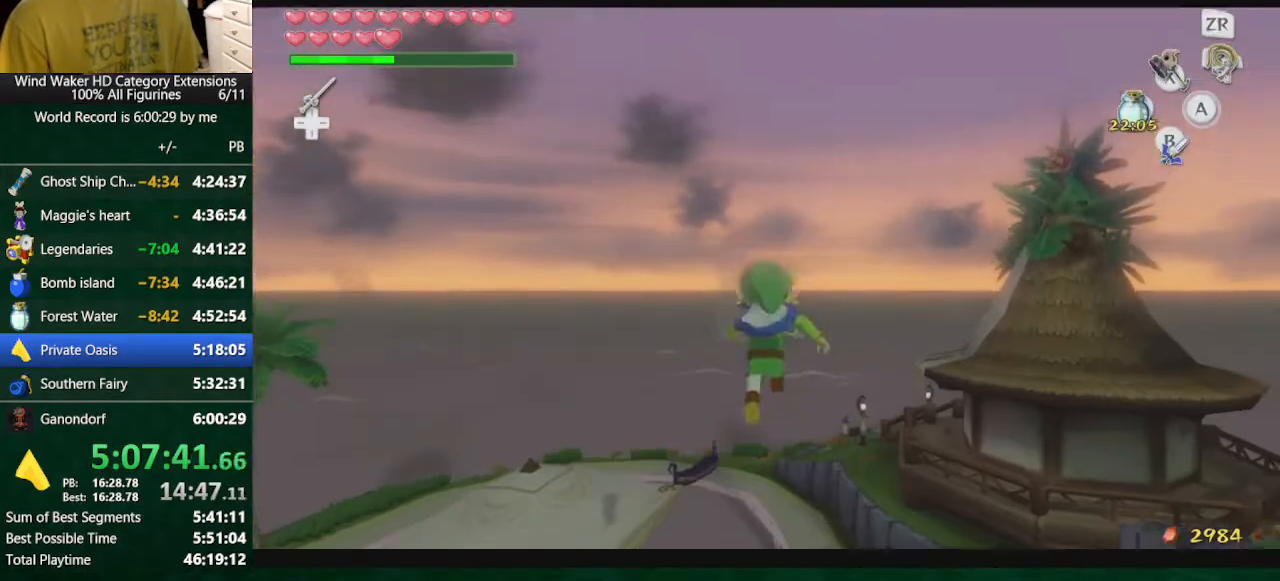
{"buttons": [], "left_stick": "up", "right_stick": "center", "button_events": [[33, "R1", "up"]]}
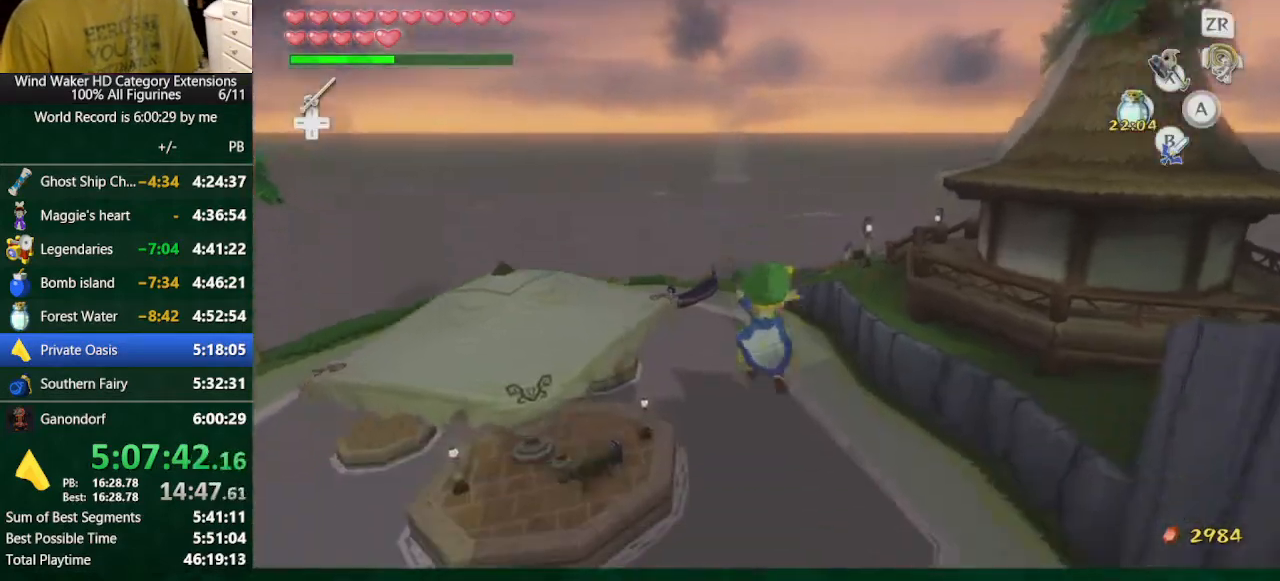
{"buttons": [], "left_stick": "up-right", "right_stick": "center", "button_events": []}
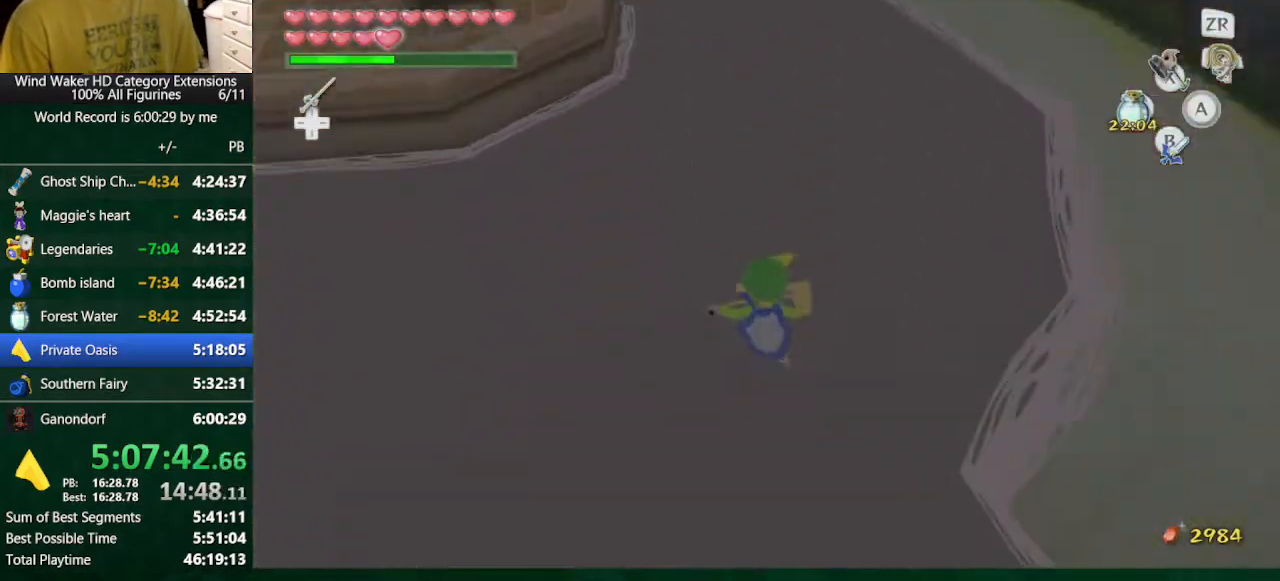
{"buttons": [], "left_stick": "up-right", "right_stick": "center", "button_events": []}
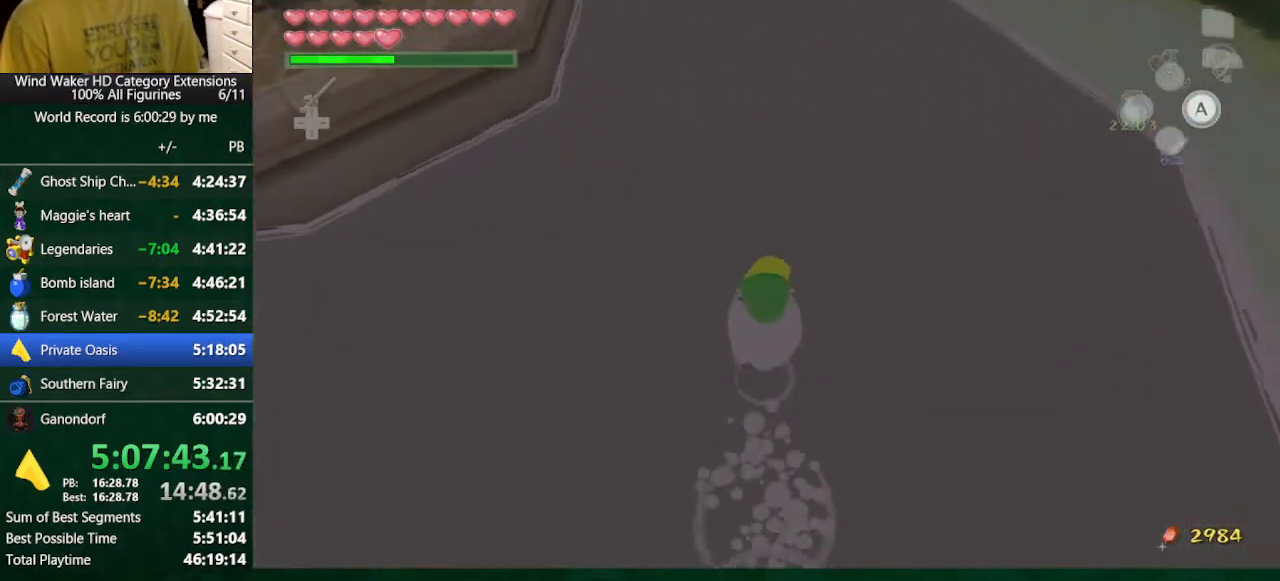
{"buttons": [], "left_stick": "up-right", "right_stick": "center", "button_events": []}
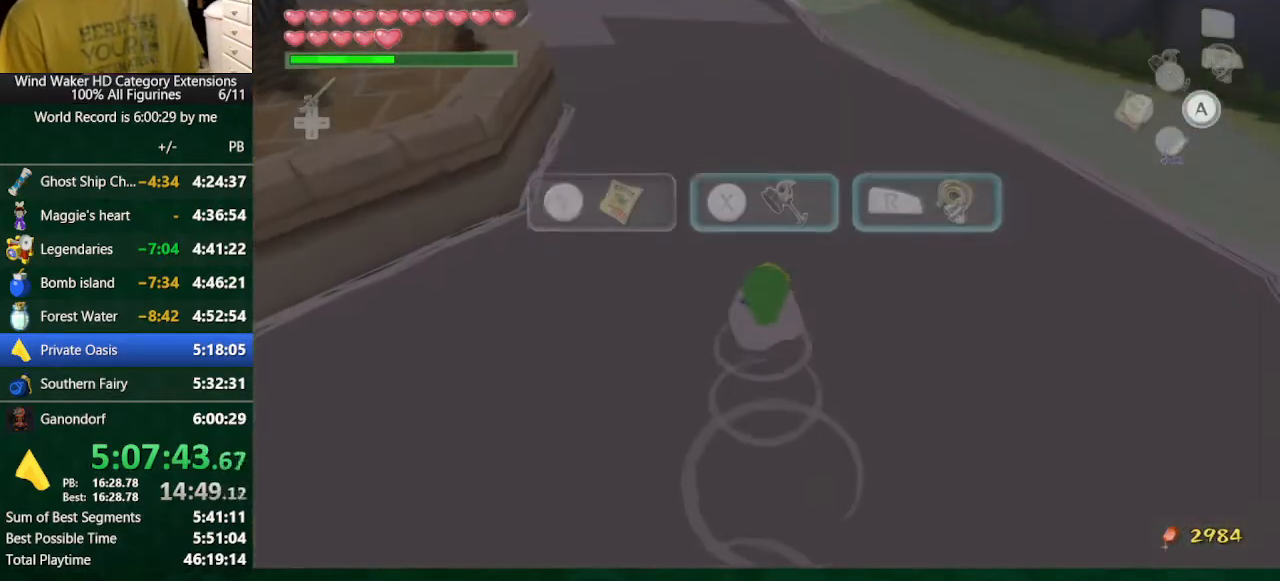
{"buttons": [], "left_stick": "right", "right_stick": "center", "button_events": []}
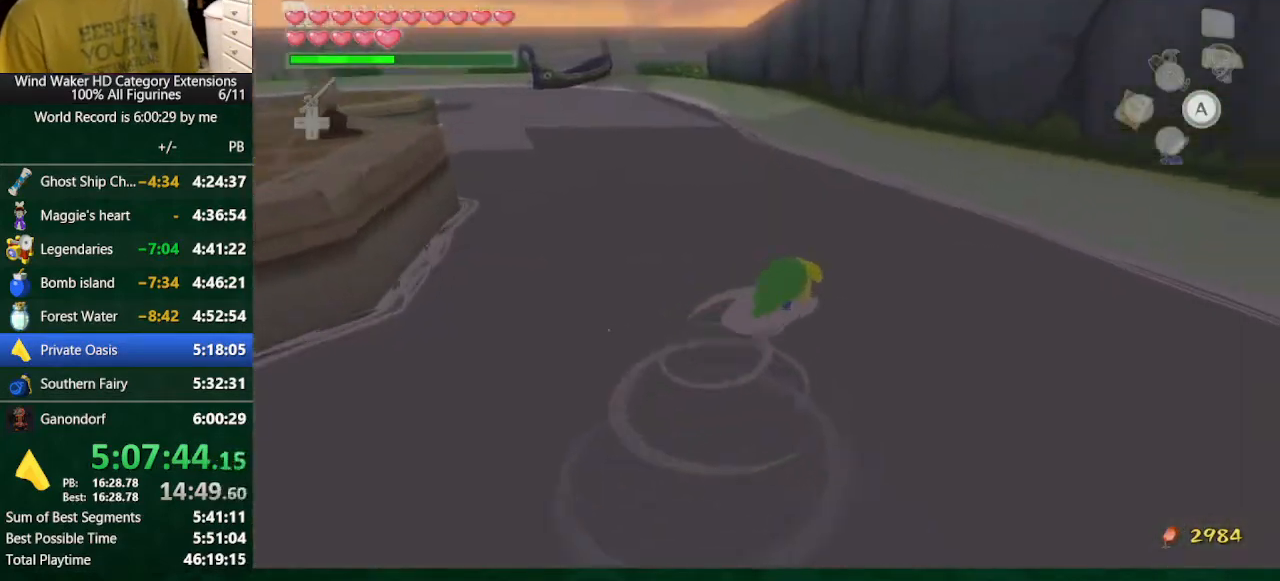
{"buttons": ["R1"], "left_stick": "up-left", "right_stick": "center", "button_events": [[500, "R1", "down"]]}
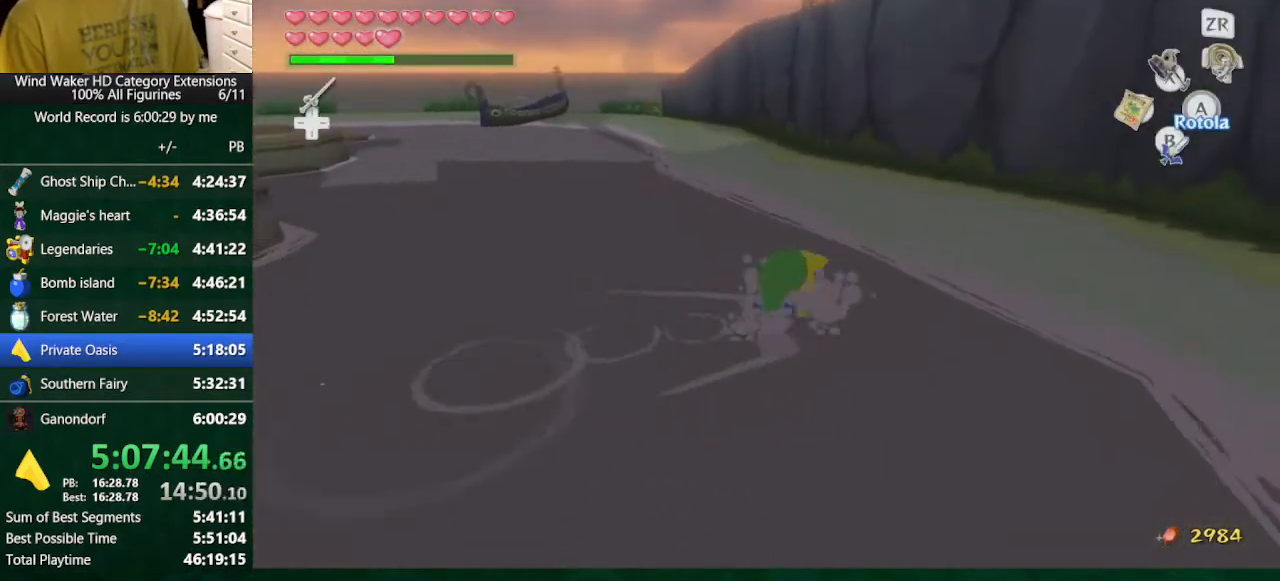
{"buttons": [], "left_stick": "up", "right_stick": "center", "button_events": [[200, "R1", "up"]]}
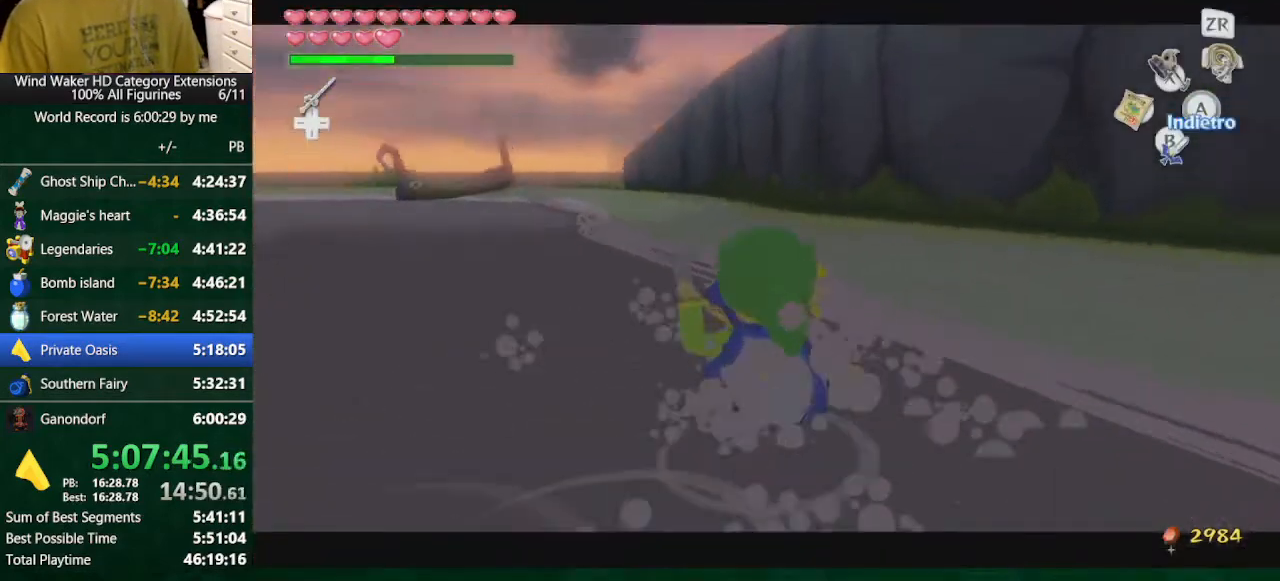
{"buttons": [], "left_stick": "center", "right_stick": "center", "button_events": [[133, "START", "down"], [367, "START", "up"]]}
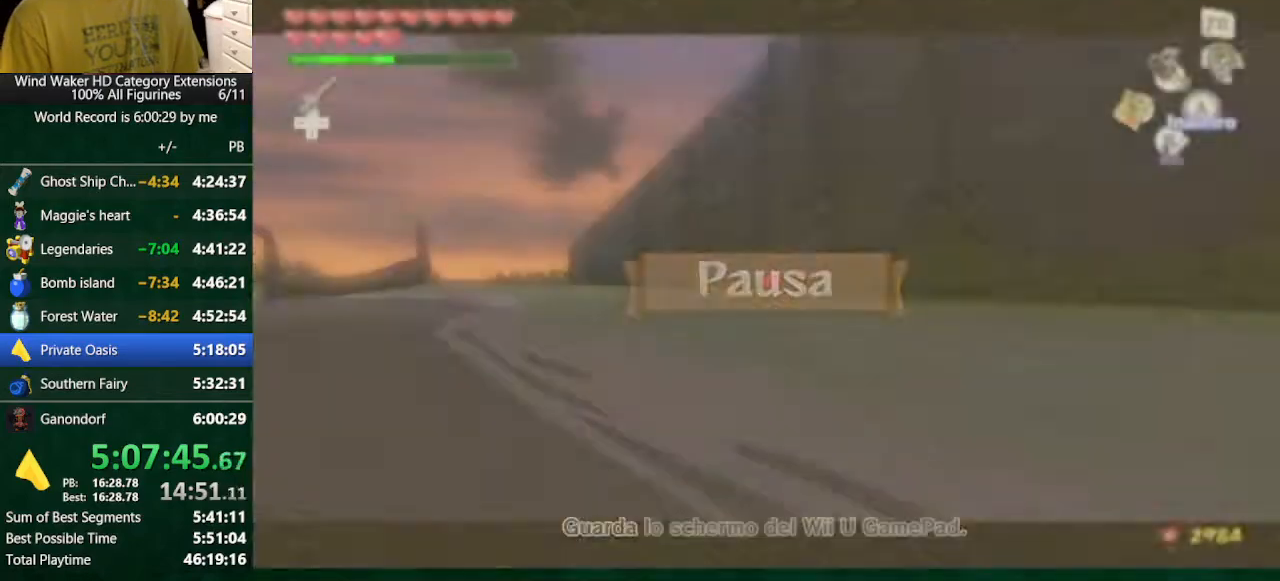
{"buttons": [], "left_stick": "up", "right_stick": "down-right", "button_events": []}
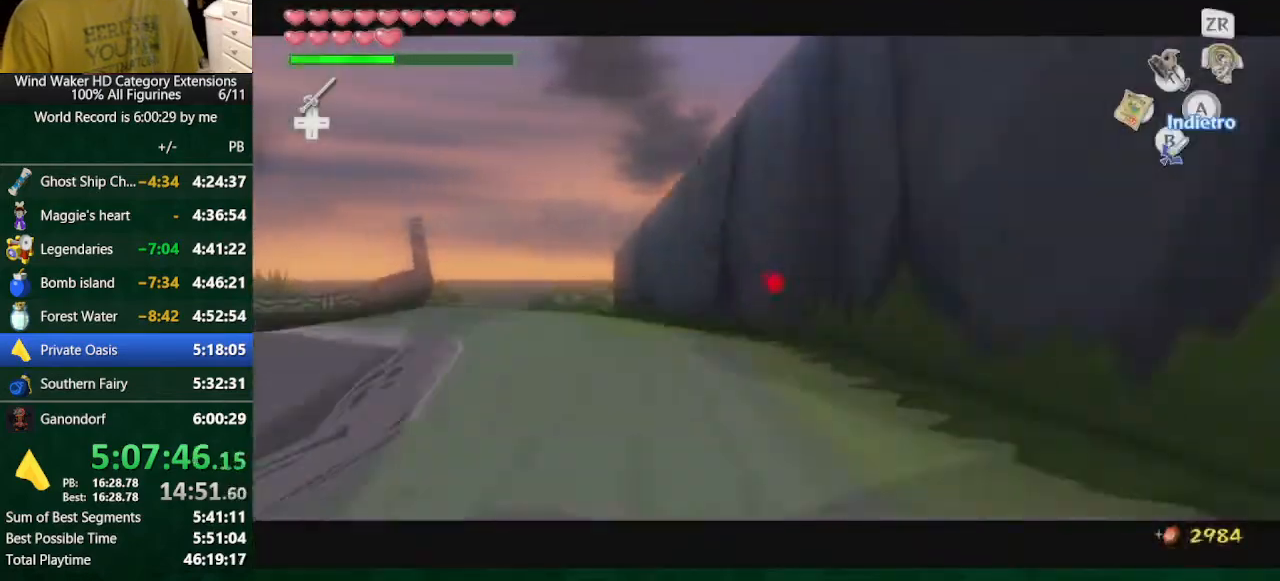
{"buttons": [], "left_stick": "up-left", "right_stick": "center", "button_events": [[33, "A", "down"], [200, "A", "up"]]}
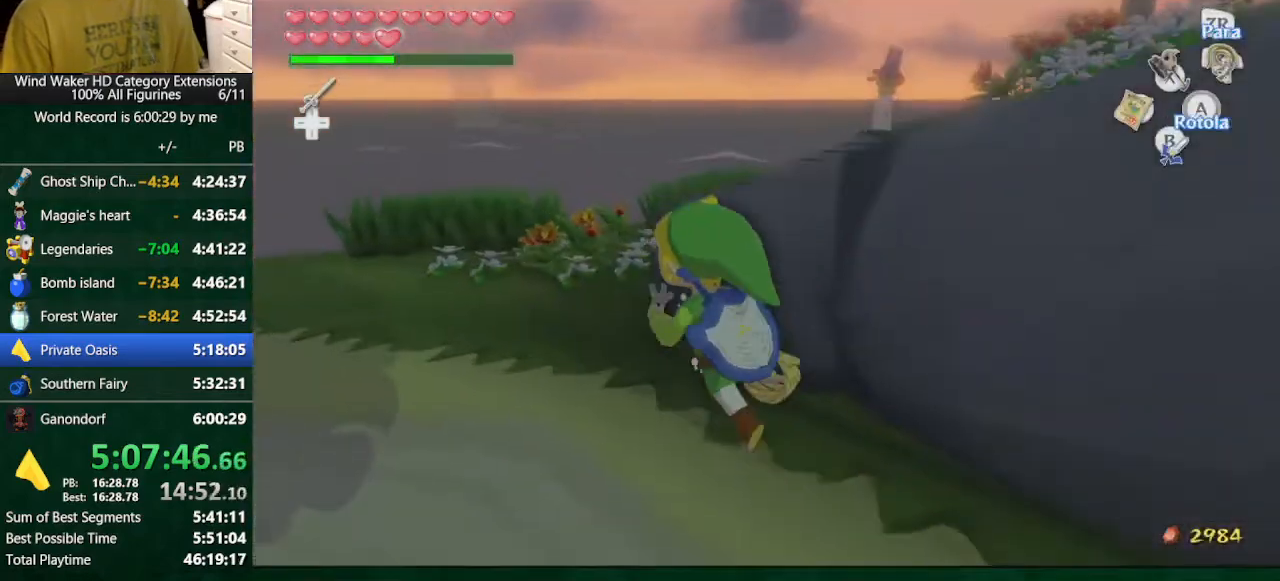
{"buttons": [], "left_stick": "right", "right_stick": "right", "button_events": []}
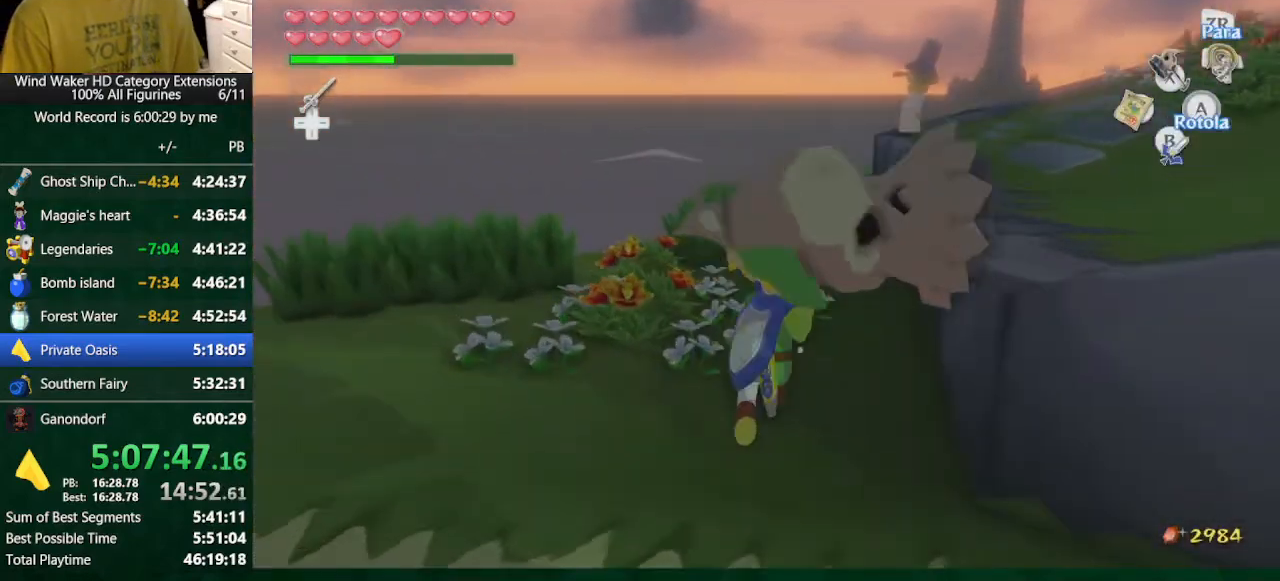
{"buttons": [], "left_stick": "center", "right_stick": "down-right", "button_events": [[200, "L2", "down"], [267, "A", "down"], [333, "A", "up"], [333, "L2", "up"]]}